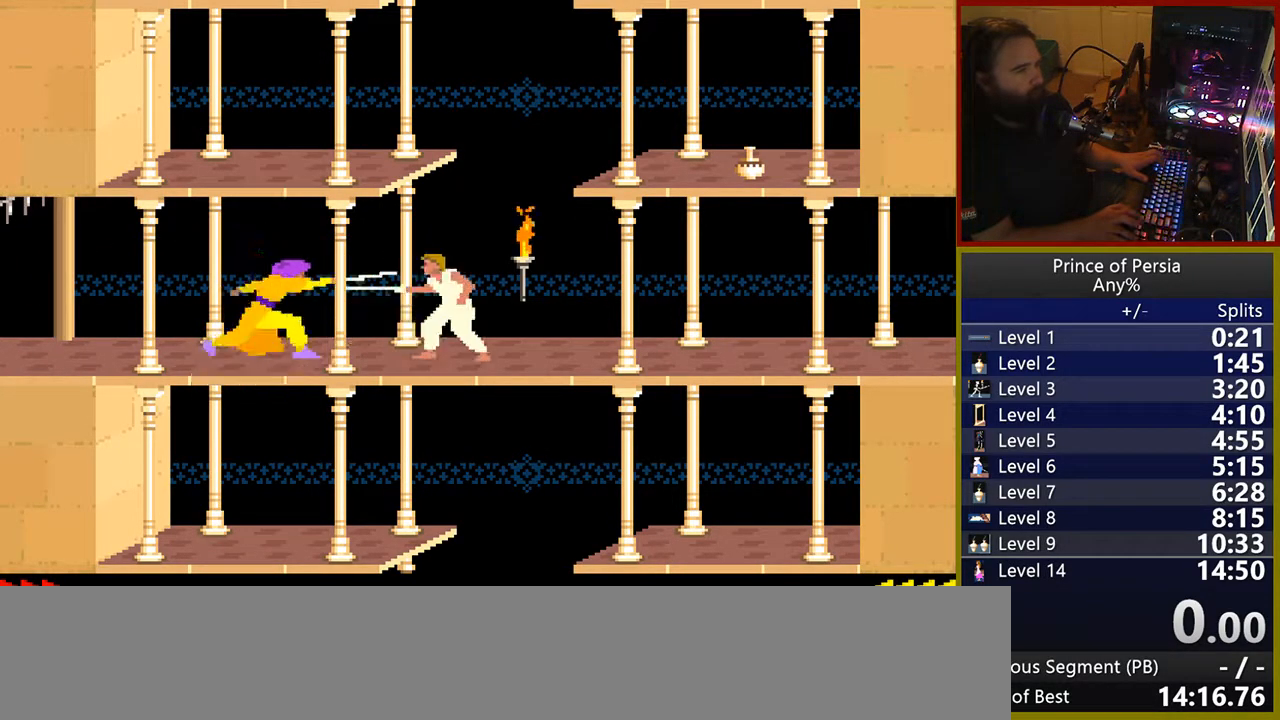
Gameplay with keyboard; each line is a JSON object with the keys held at the frame after it. "events" lists presses ("down") and releases ("up") of "crouch", "ctrl", "jump", "left", "restart", "restart2", "right", "shift" and "toggle" between this image and that frame as [ms after this image, input, new state], when the widget could be followed in between. No other keys are recorded. Mouse input is not recorded. Key names are as the overlay labels them; some are game actions (e.g. jump) rather than physical keys.
{"keys": ["right"], "events": [[67, "crouch", "down"], [67, "right", "up"], [150, "crouch", "up"], [250, "right", "down"]]}
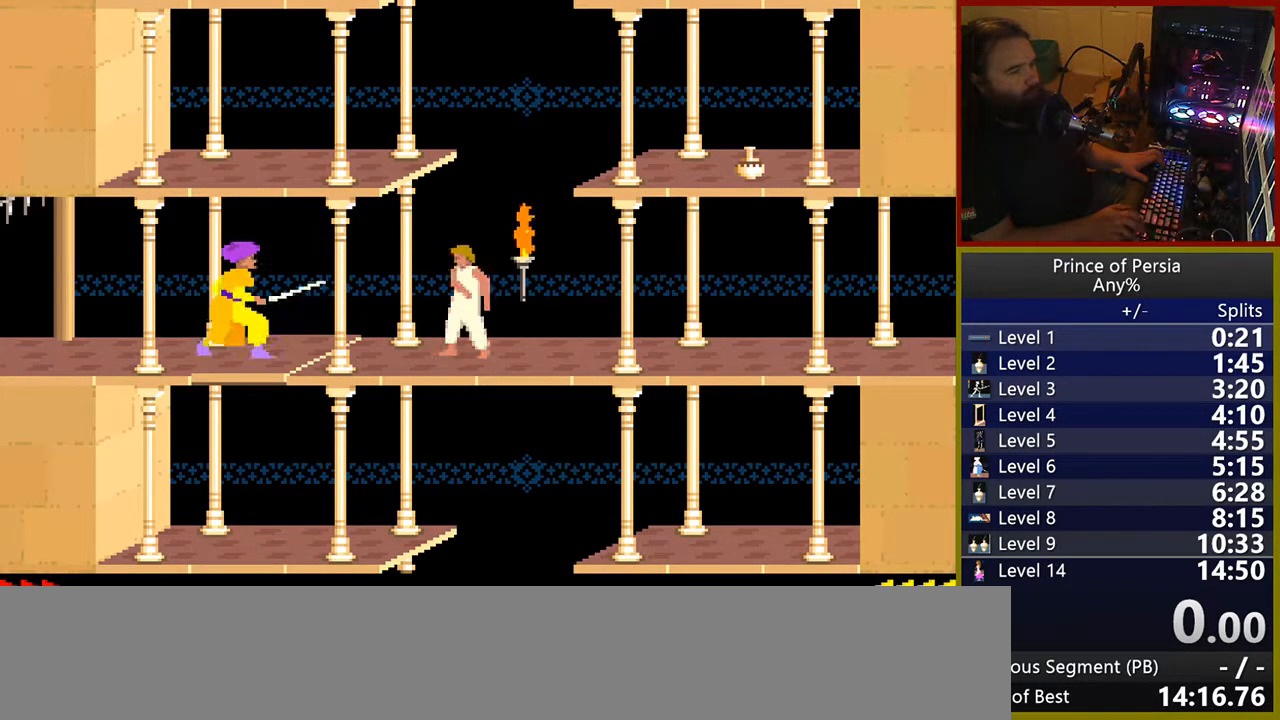
{"keys": ["right"], "events": []}
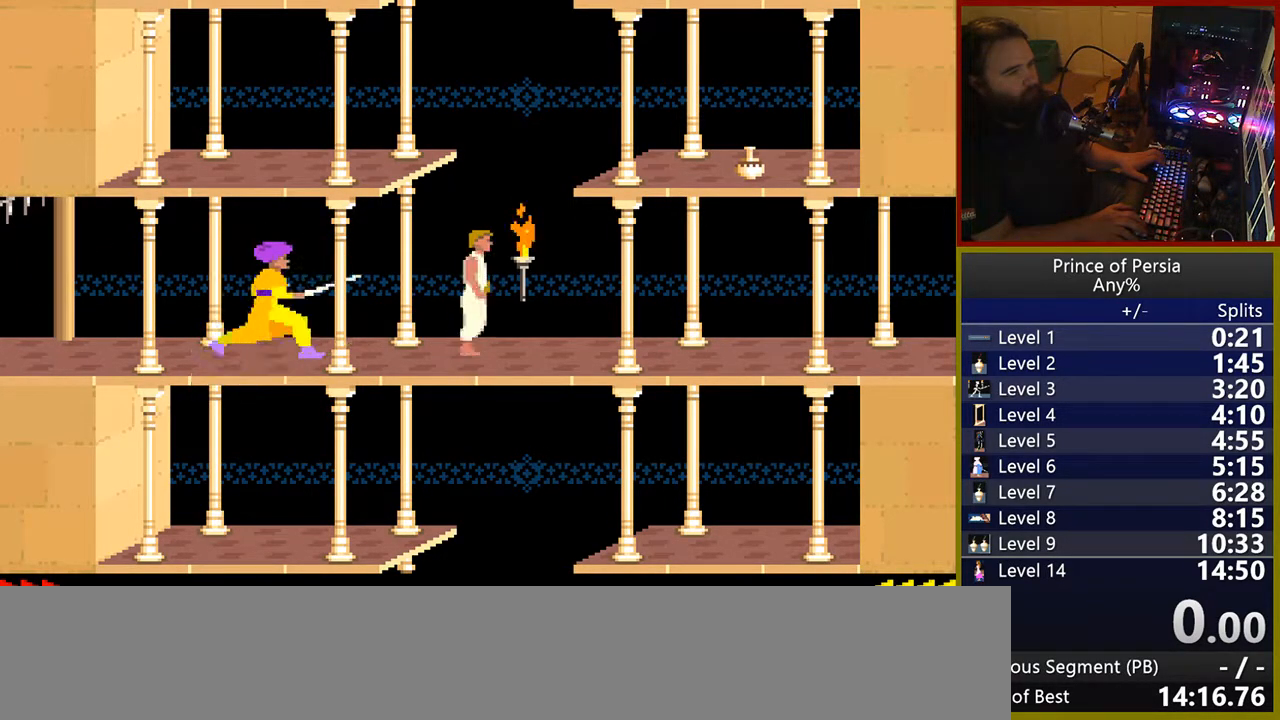
{"keys": ["jump", "right"], "events": [[333, "jump", "down"]]}
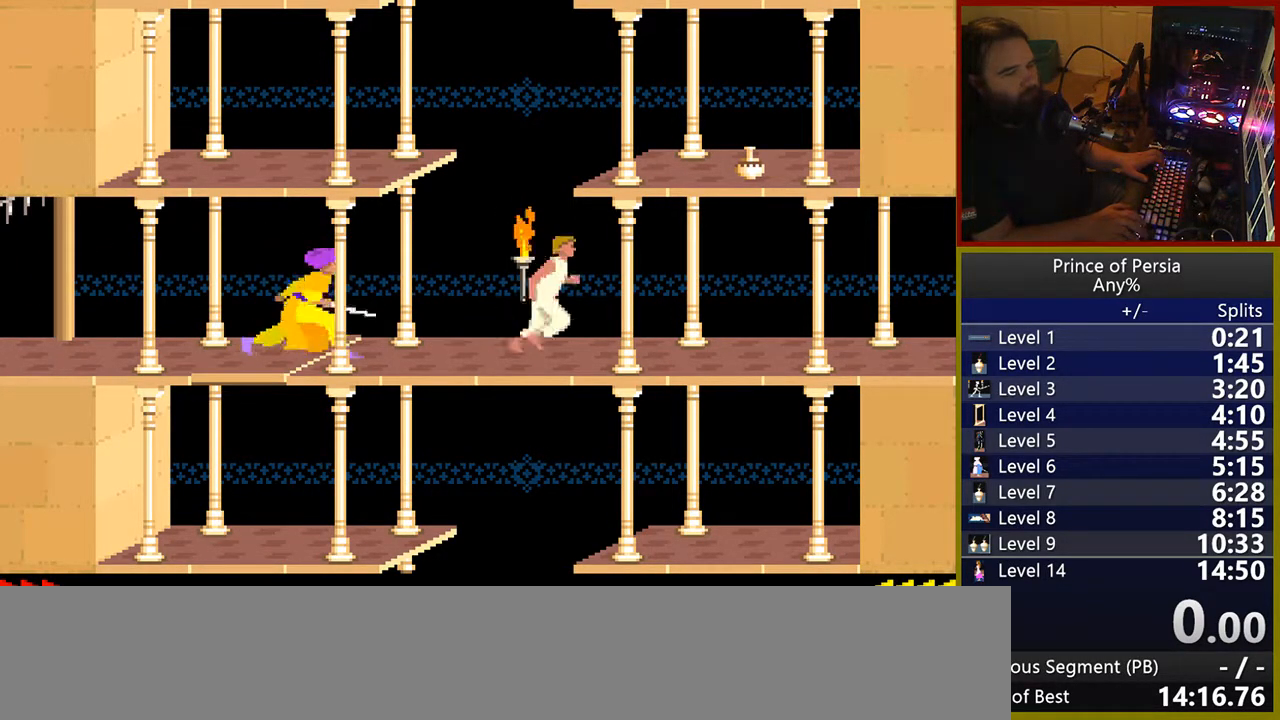
{"keys": ["right"], "events": [[450, "jump", "up"]]}
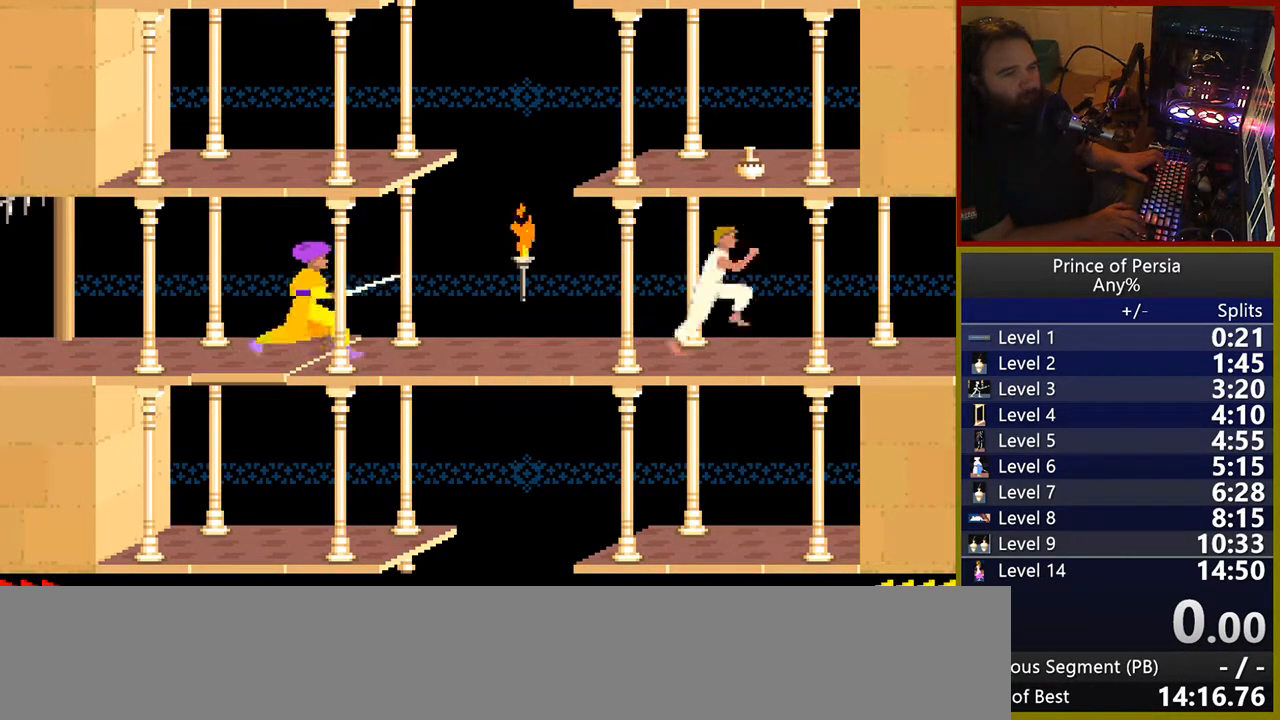
{"keys": [], "events": [[233, "right", "up"]]}
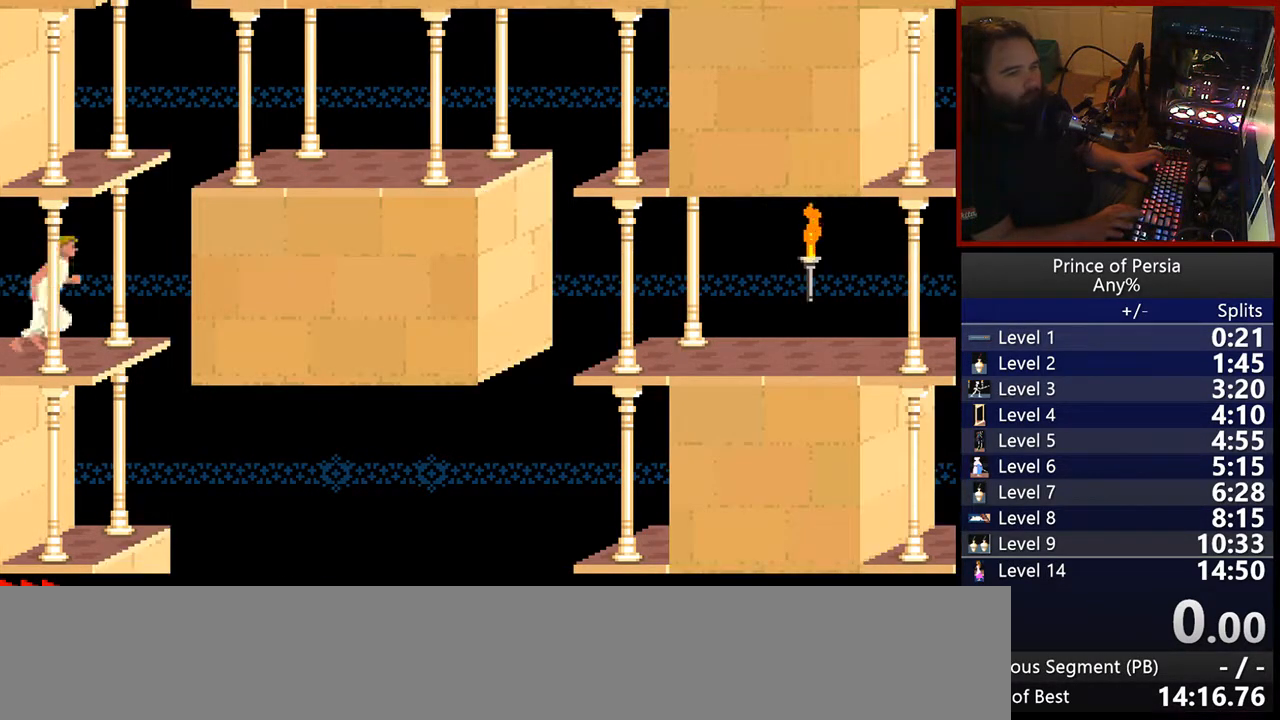
{"keys": ["shift"], "events": [[483, "shift", "down"]]}
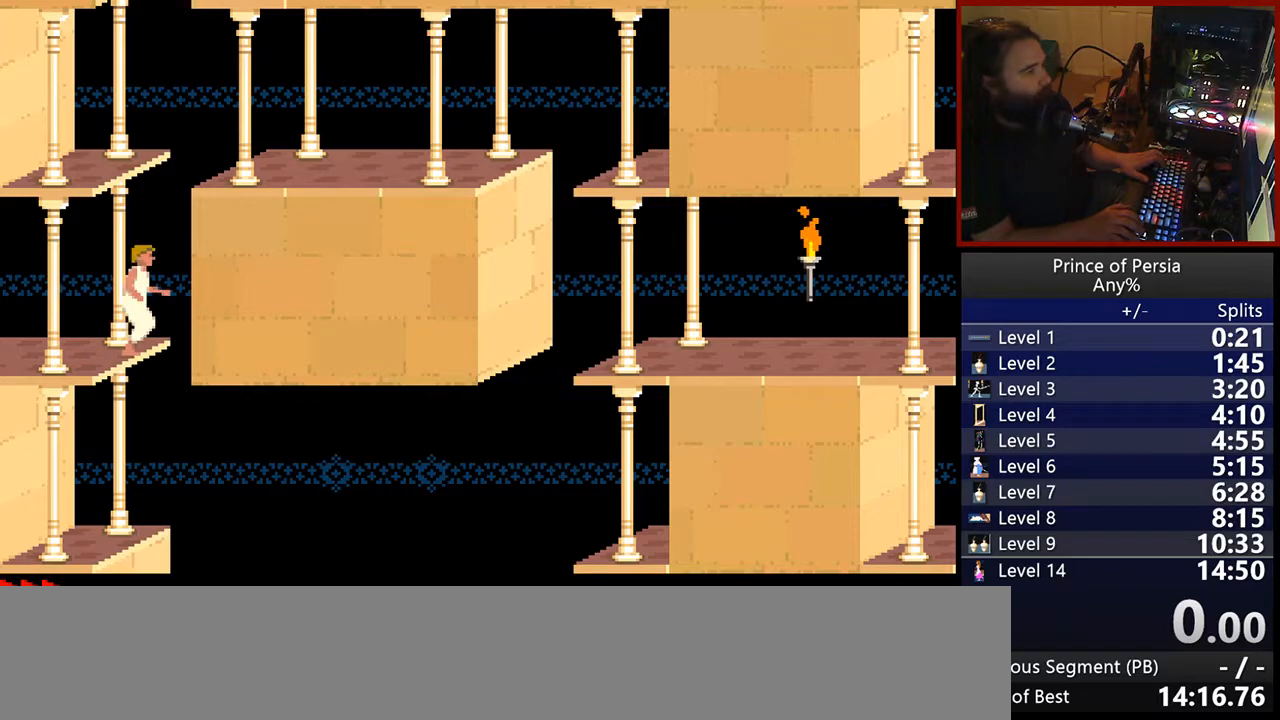
{"keys": ["shift"], "events": [[283, "left", "down"], [417, "left", "up"]]}
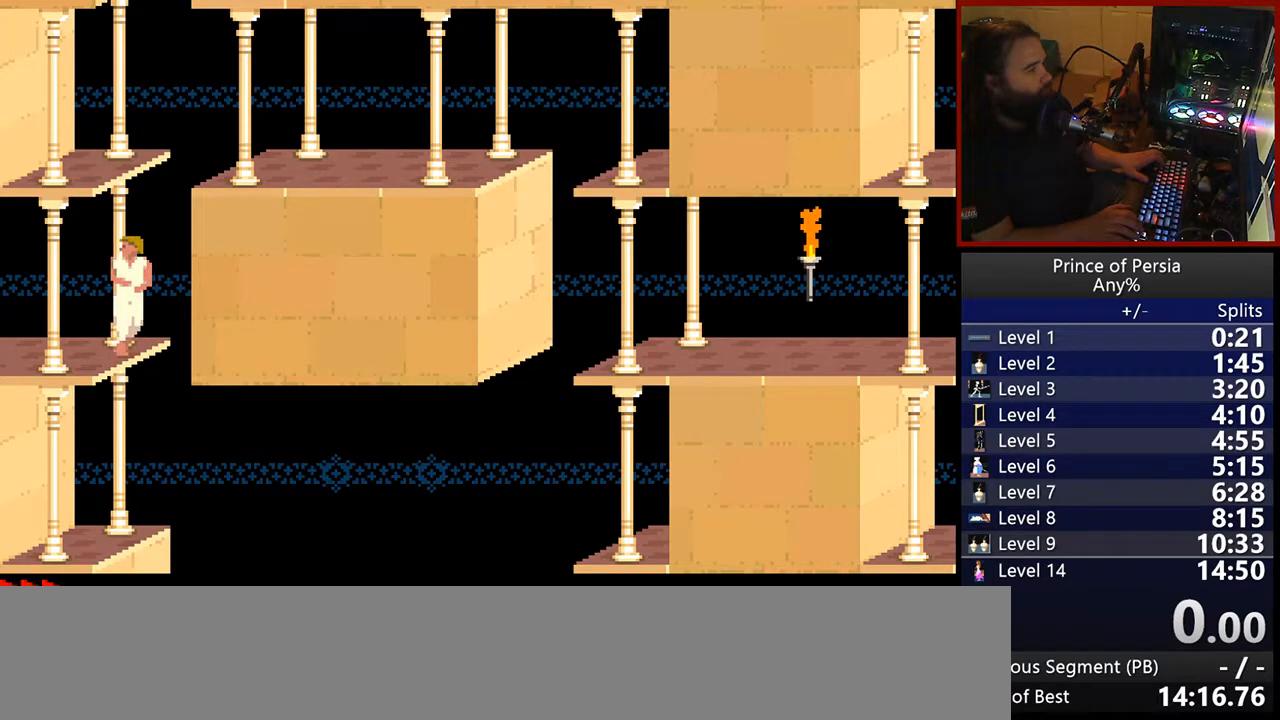
{"keys": ["jump"], "events": [[283, "shift", "up"], [333, "jump", "down"]]}
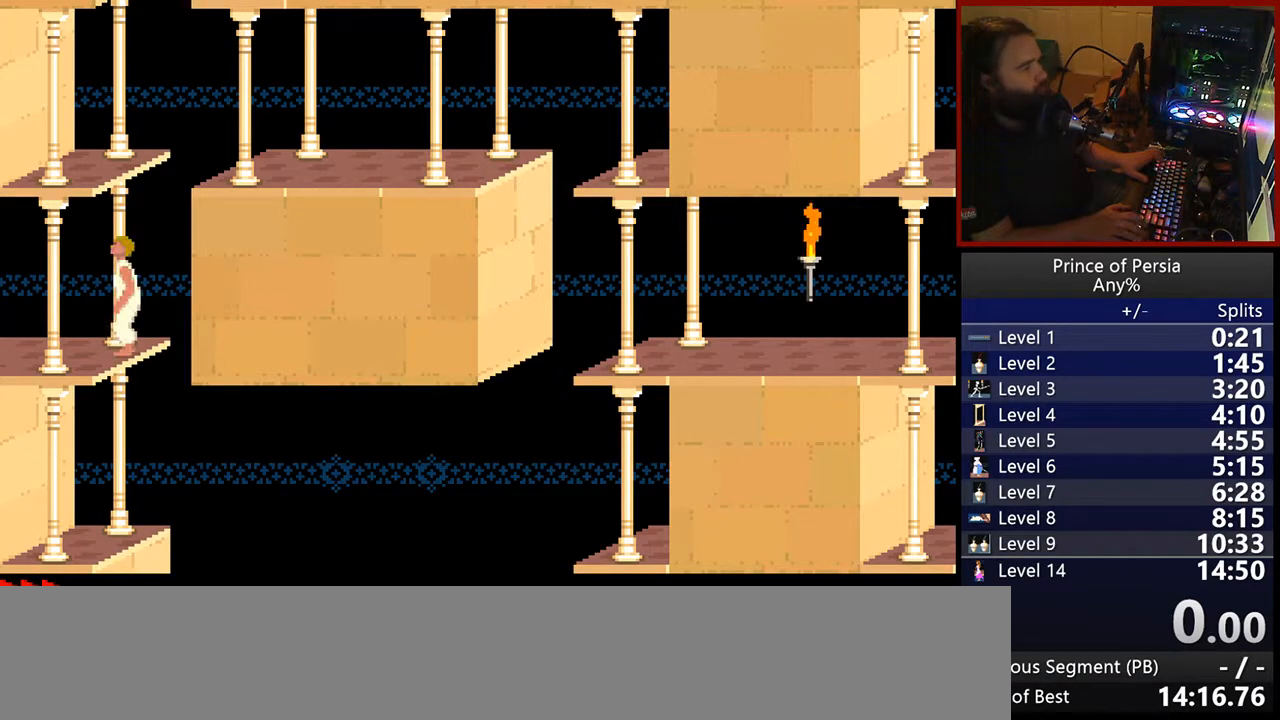
{"keys": ["jump"], "events": []}
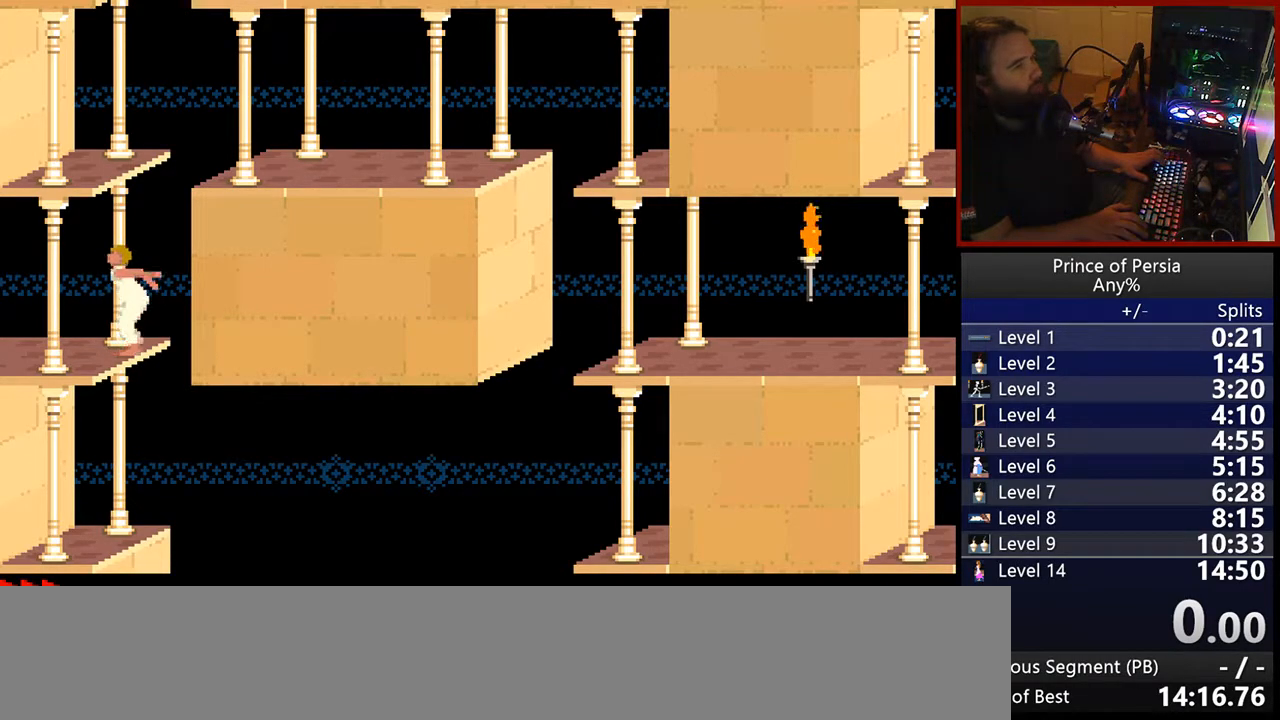
{"keys": ["jump"], "events": []}
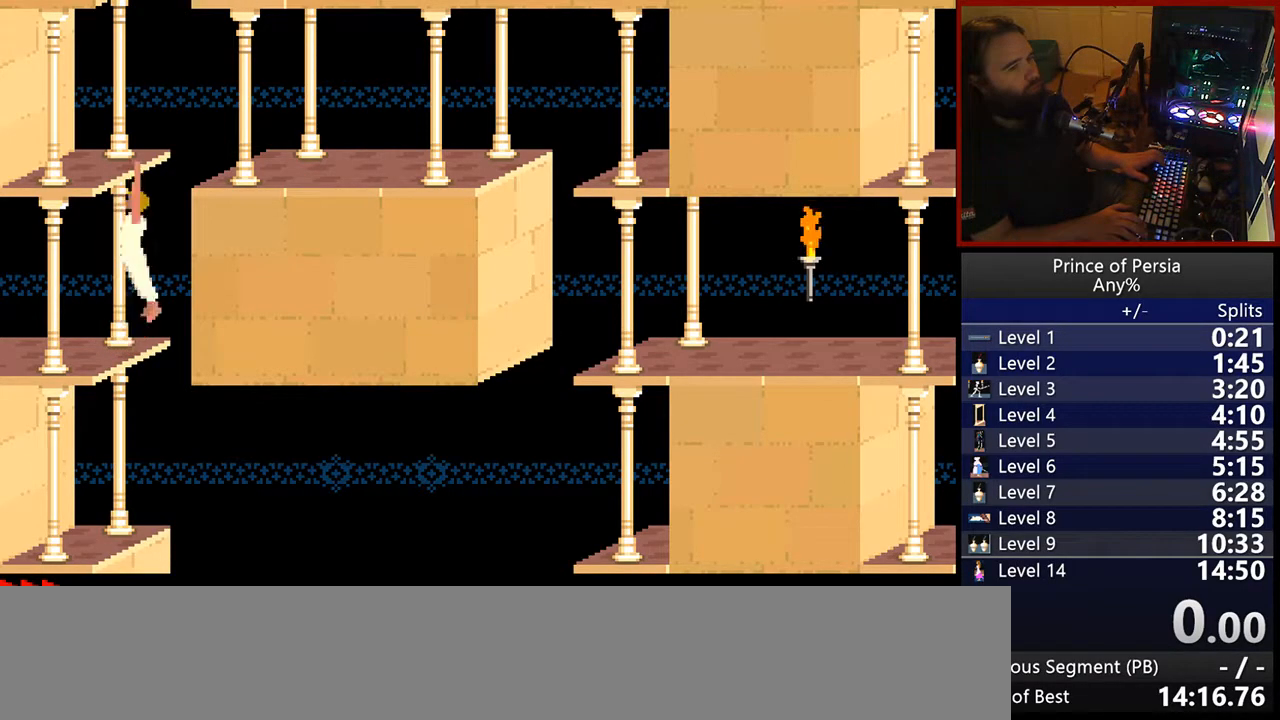
{"keys": ["jump"], "events": []}
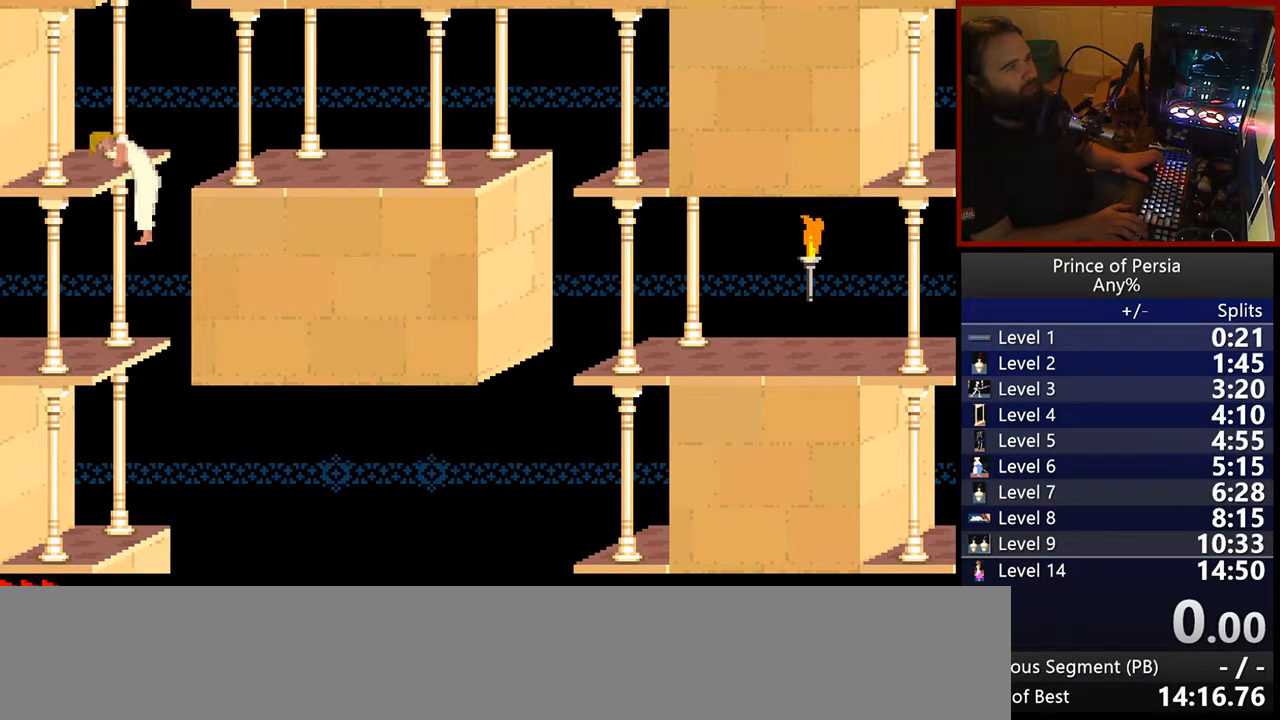
{"keys": [], "events": [[417, "jump", "up"]]}
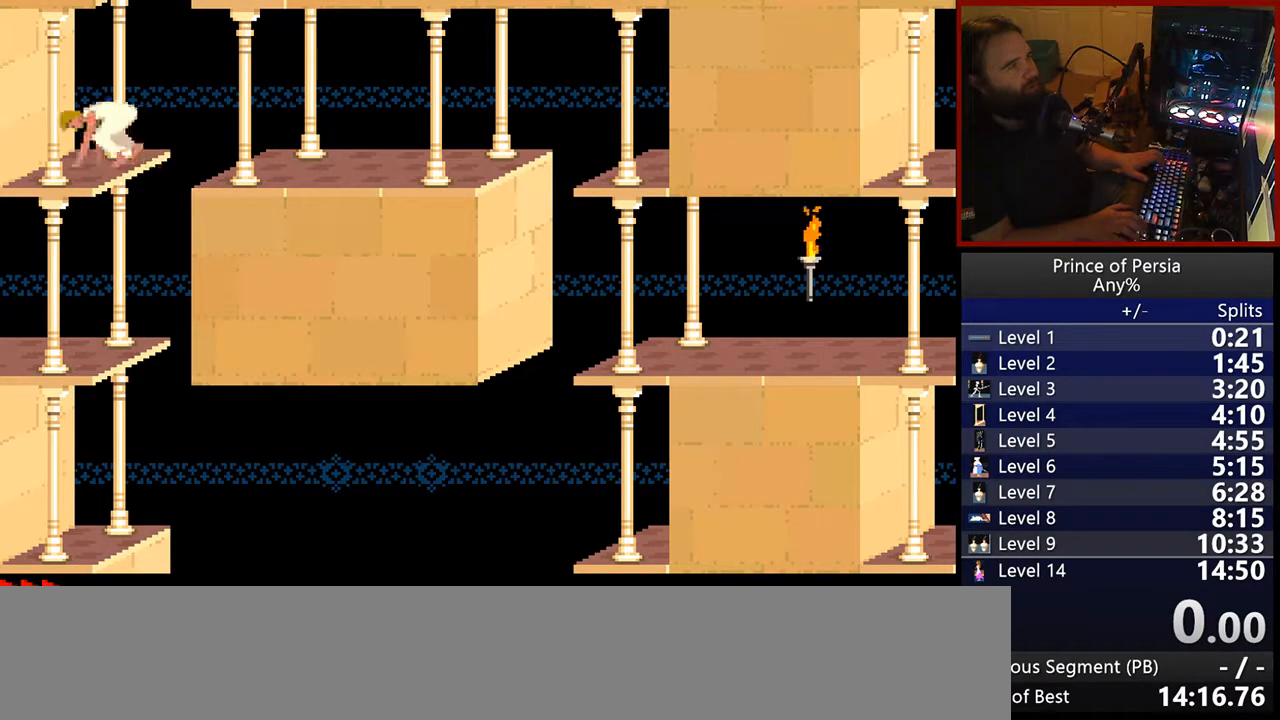
{"keys": ["right"], "events": [[433, "right", "down"]]}
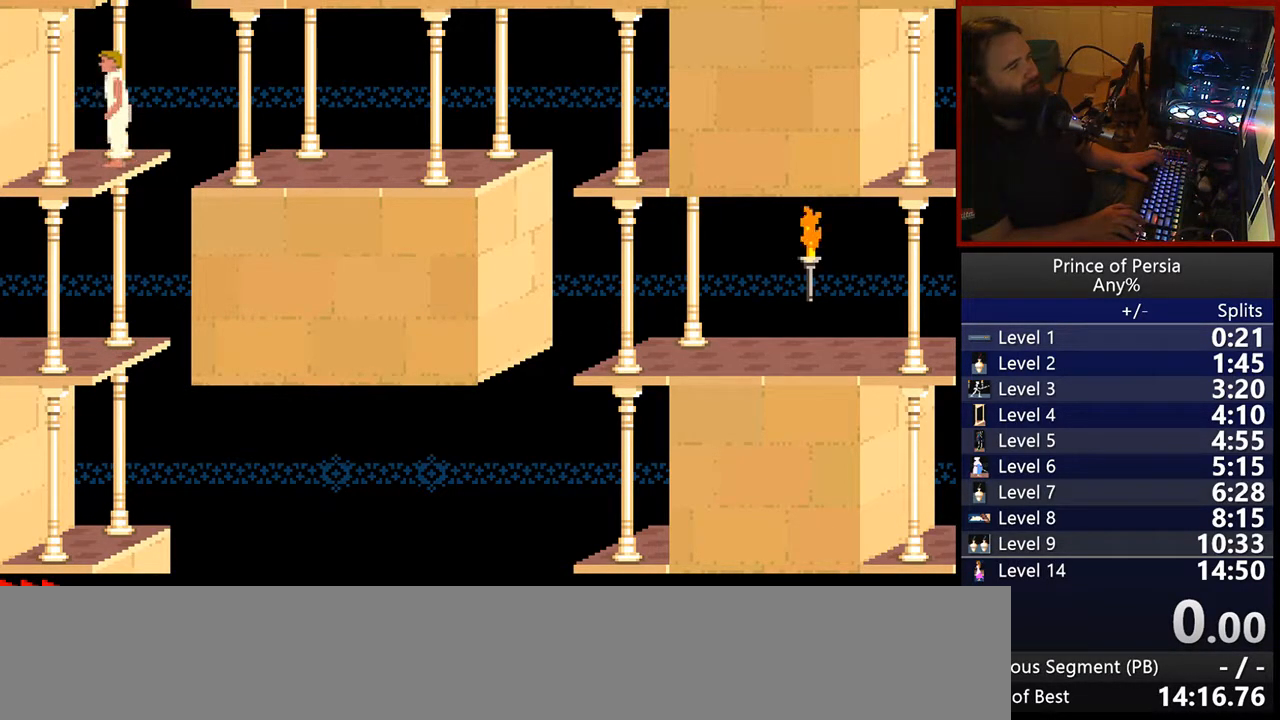
{"keys": [], "events": [[200, "right", "up"]]}
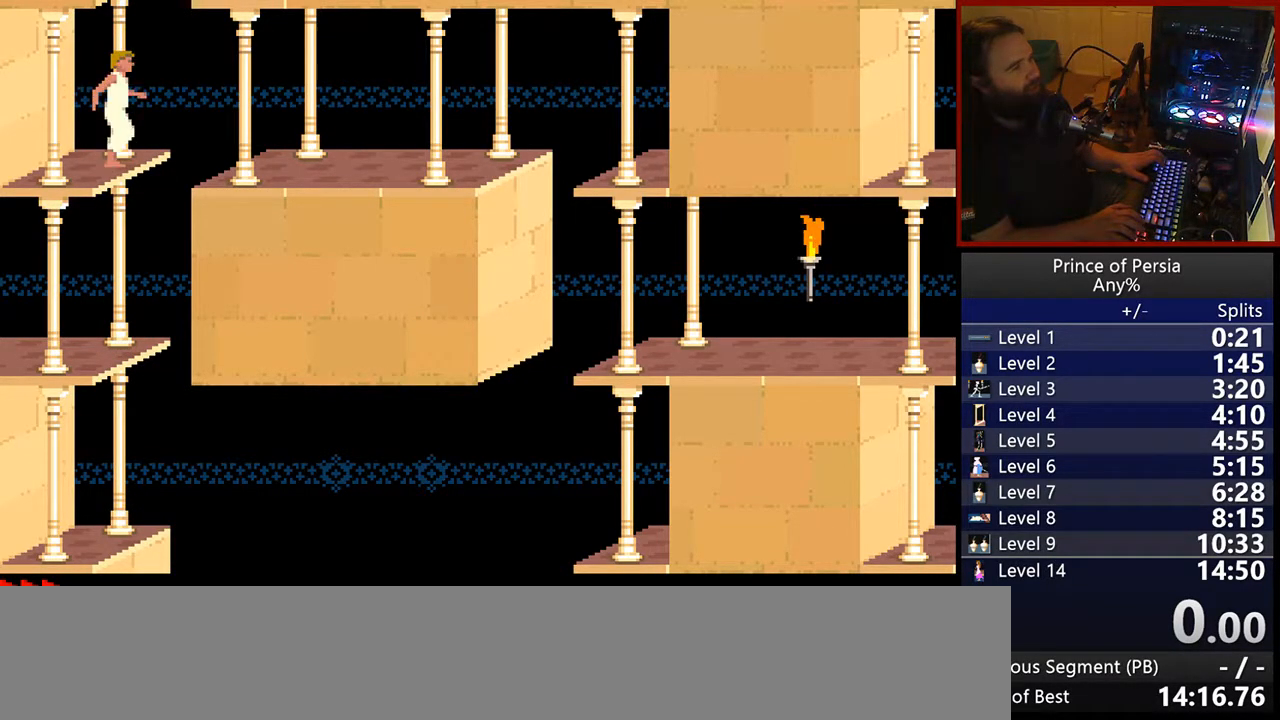
{"keys": [], "events": [[83, "right", "down"], [100, "jump", "down"], [400, "jump", "up"], [400, "right", "up"]]}
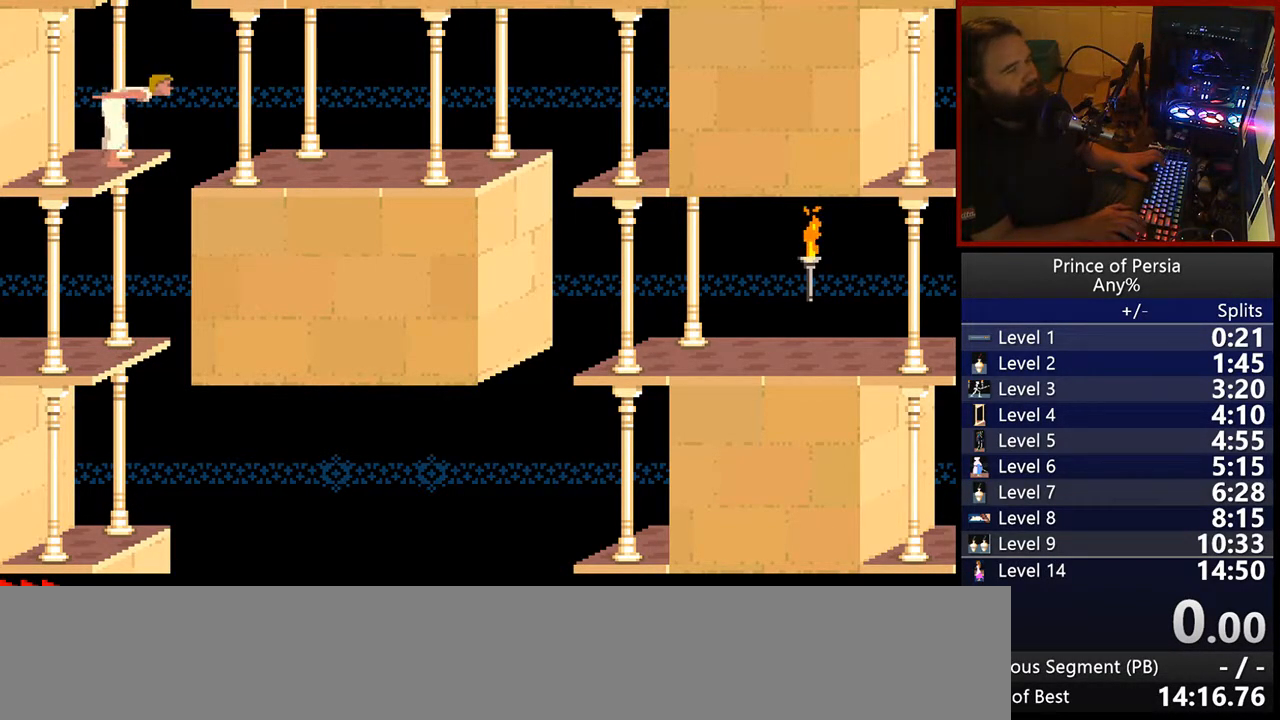
{"keys": [], "events": []}
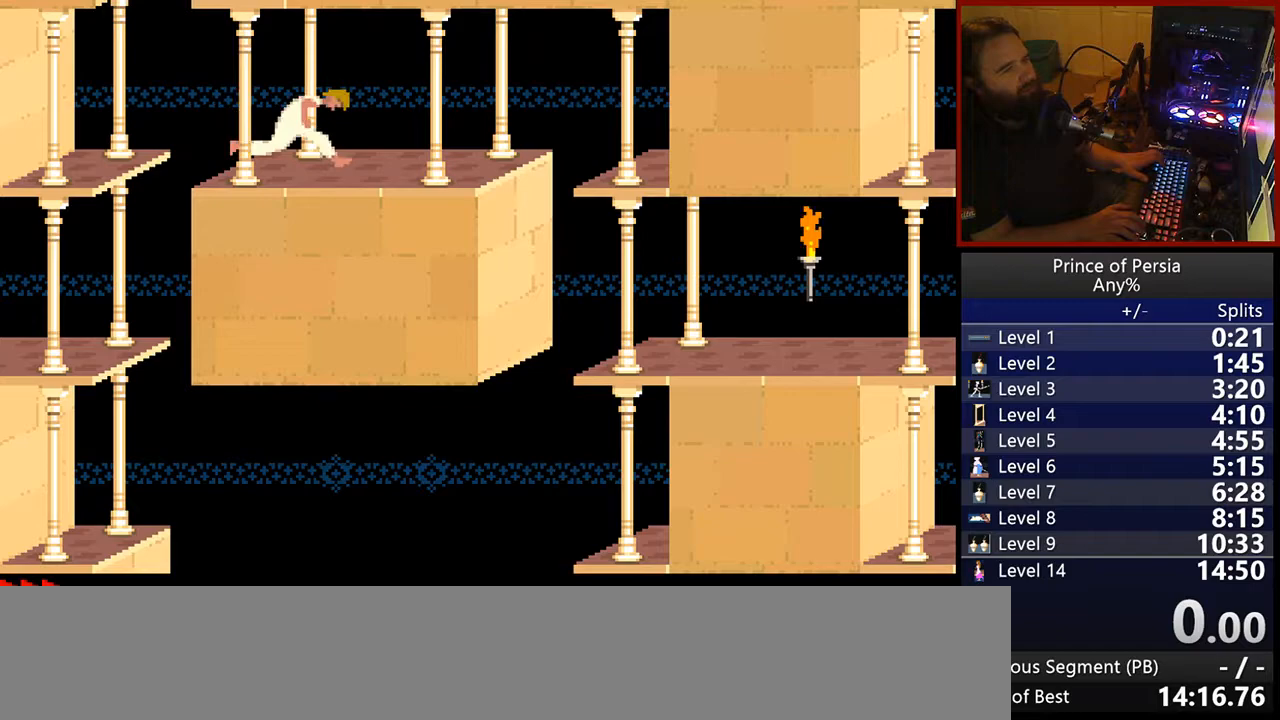
{"keys": [], "events": []}
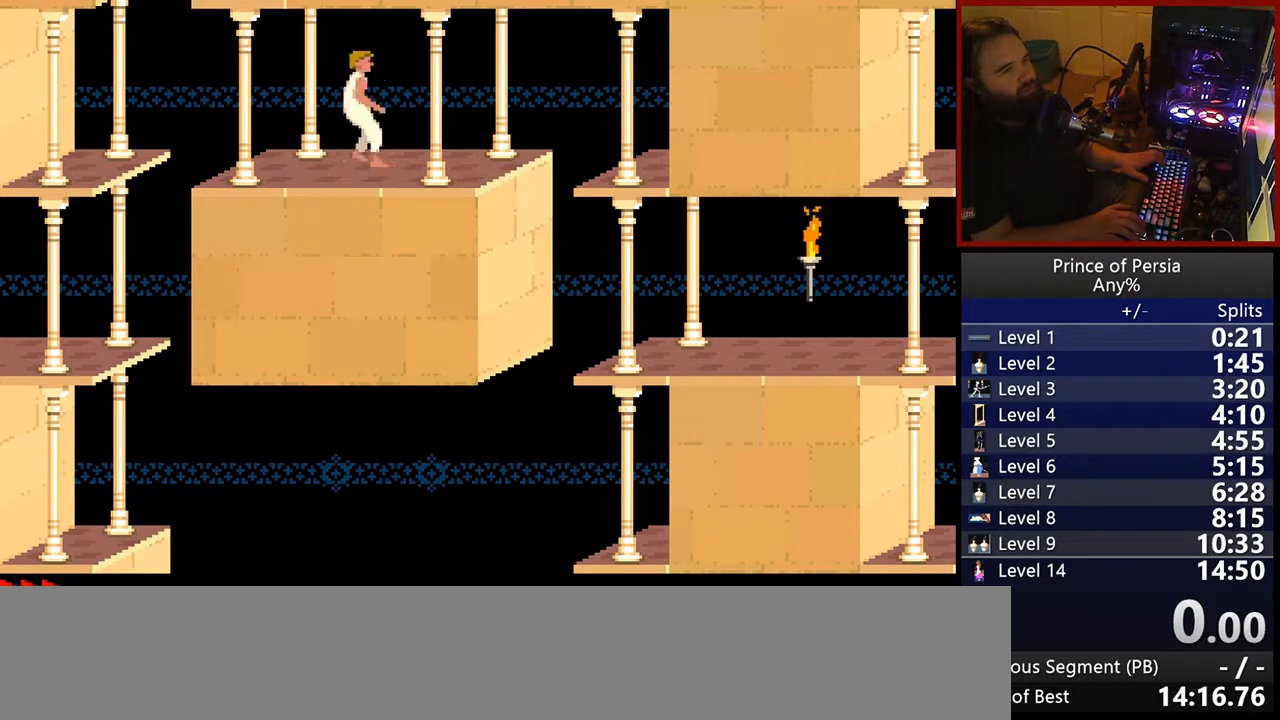
{"keys": ["jump", "right"], "events": [[317, "right", "down"], [333, "jump", "down"]]}
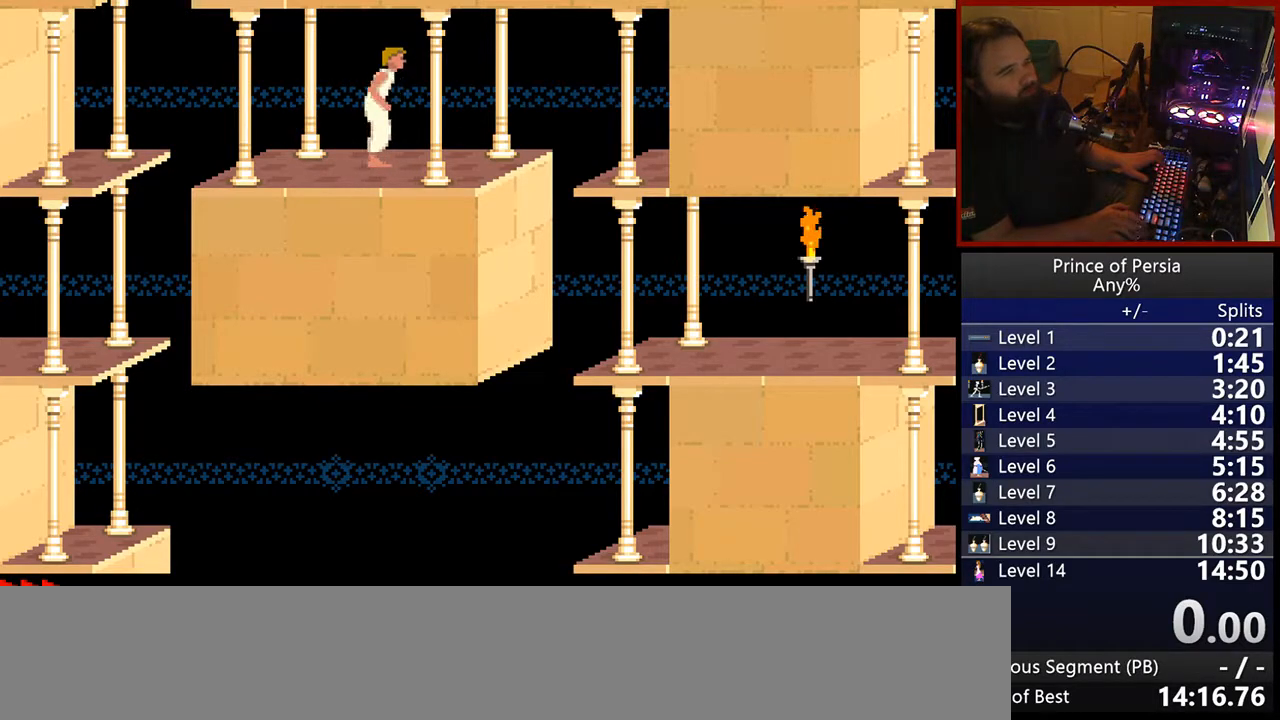
{"keys": ["shift"], "events": [[100, "jump", "up"], [100, "right", "up"], [300, "shift", "down"]]}
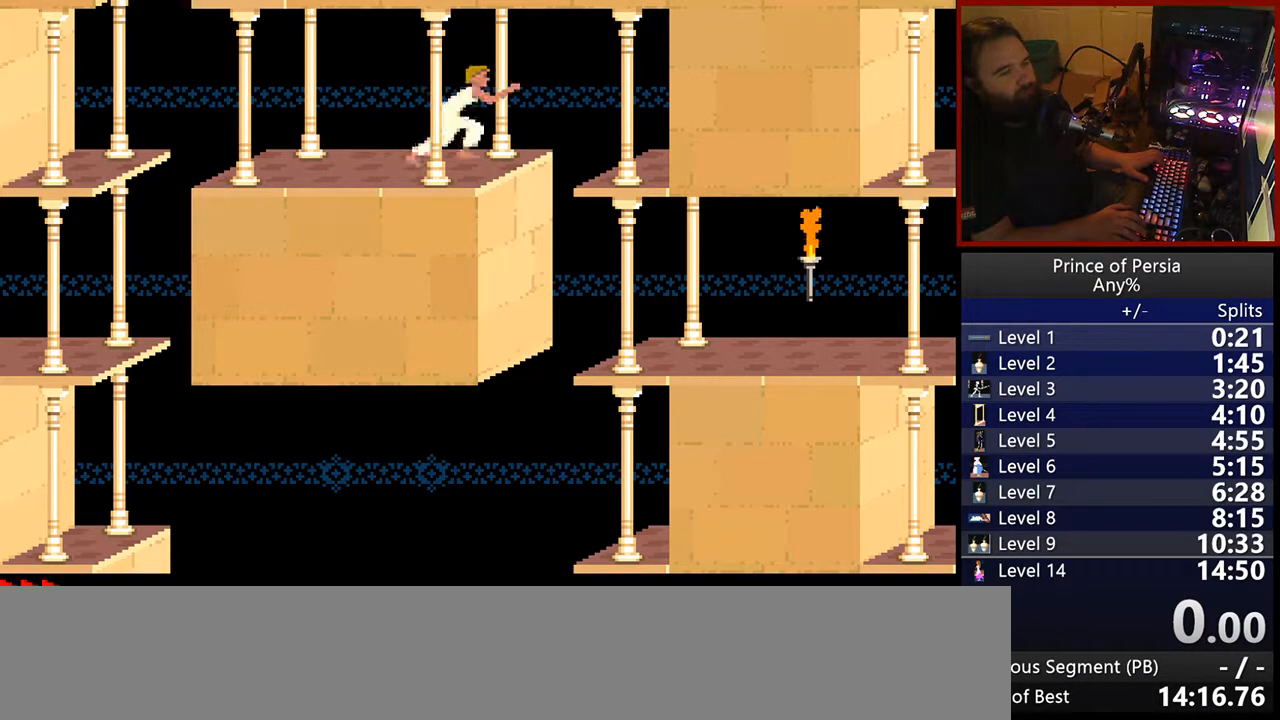
{"keys": ["shift"], "events": []}
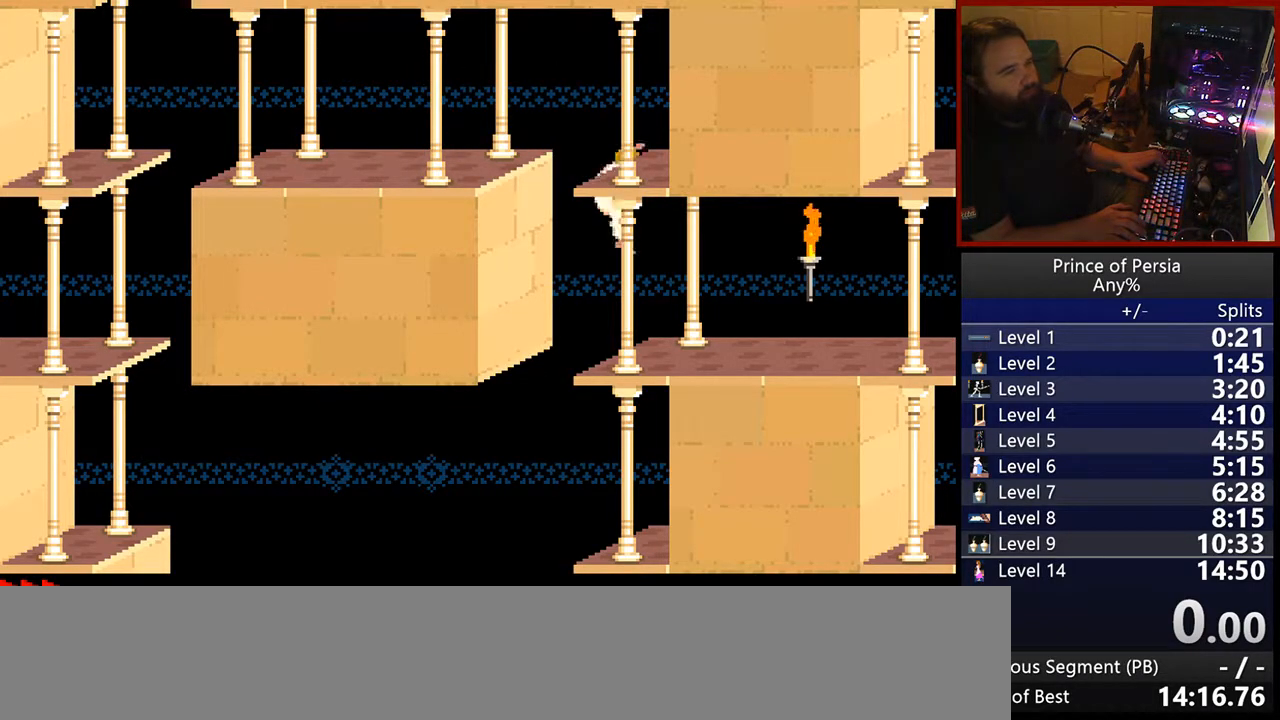
{"keys": ["shift"], "events": []}
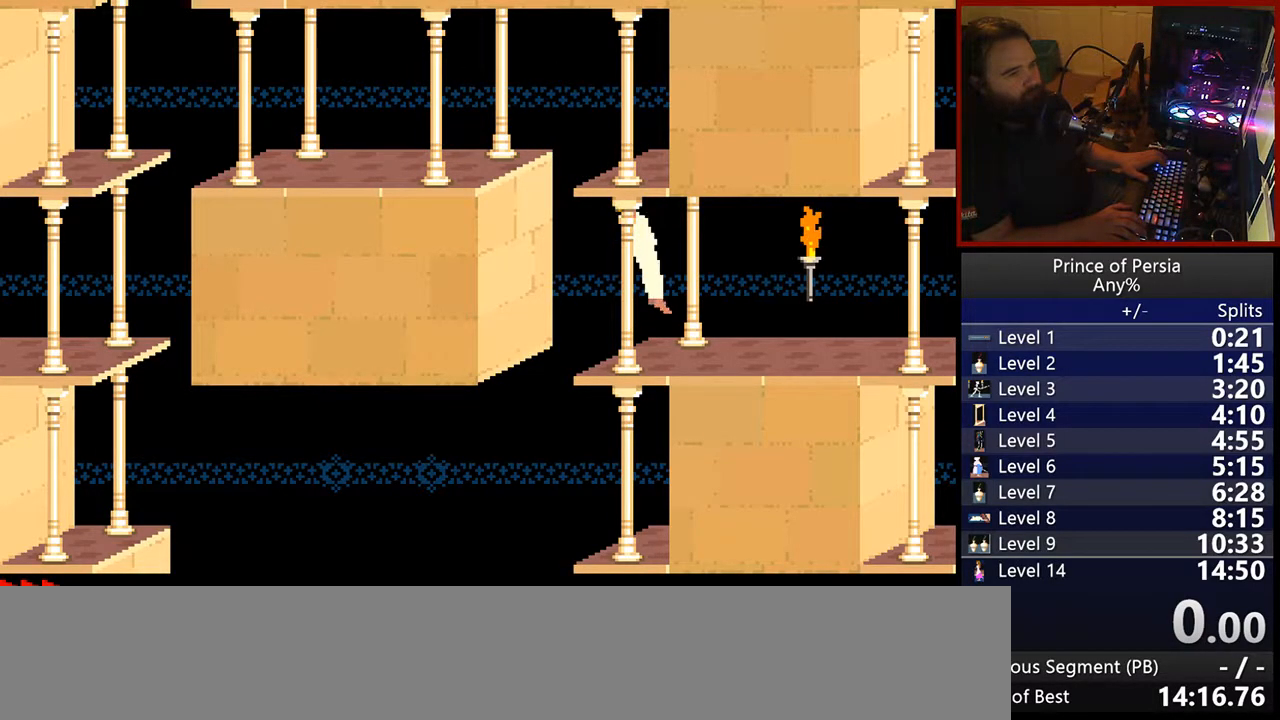
{"keys": [], "events": [[117, "shift", "up"]]}
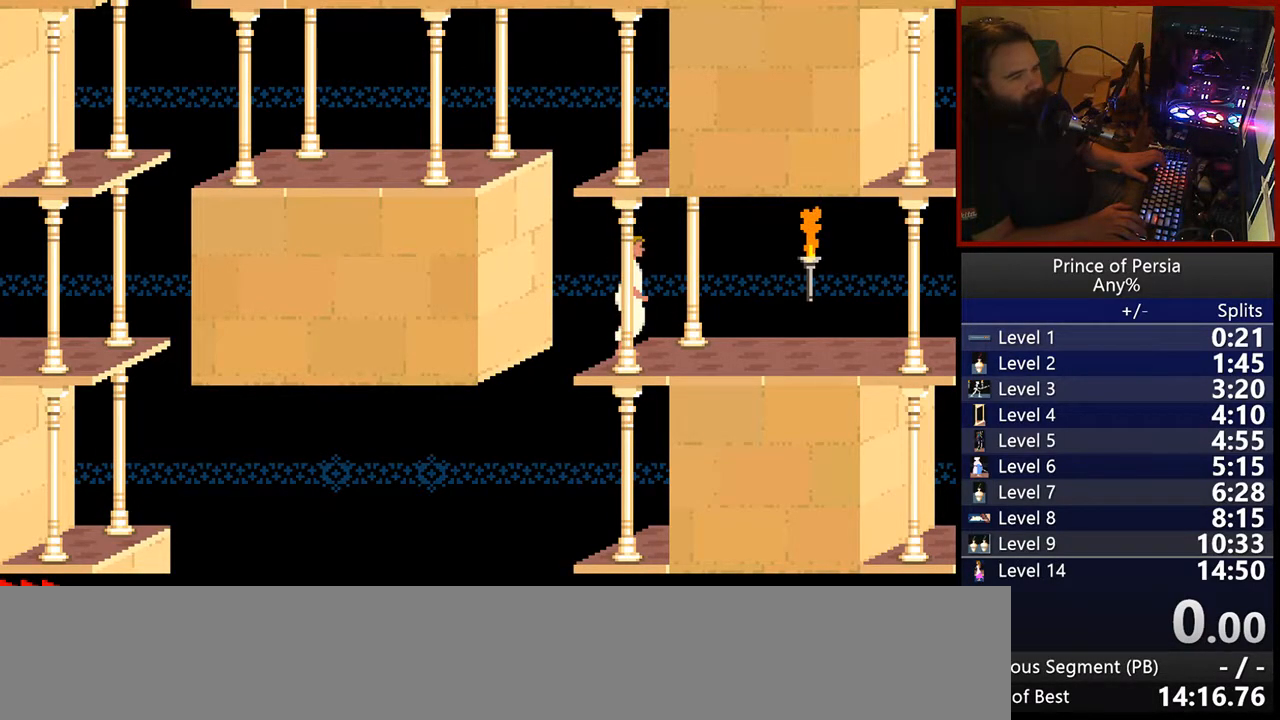
{"keys": ["right"], "events": [[100, "right", "down"]]}
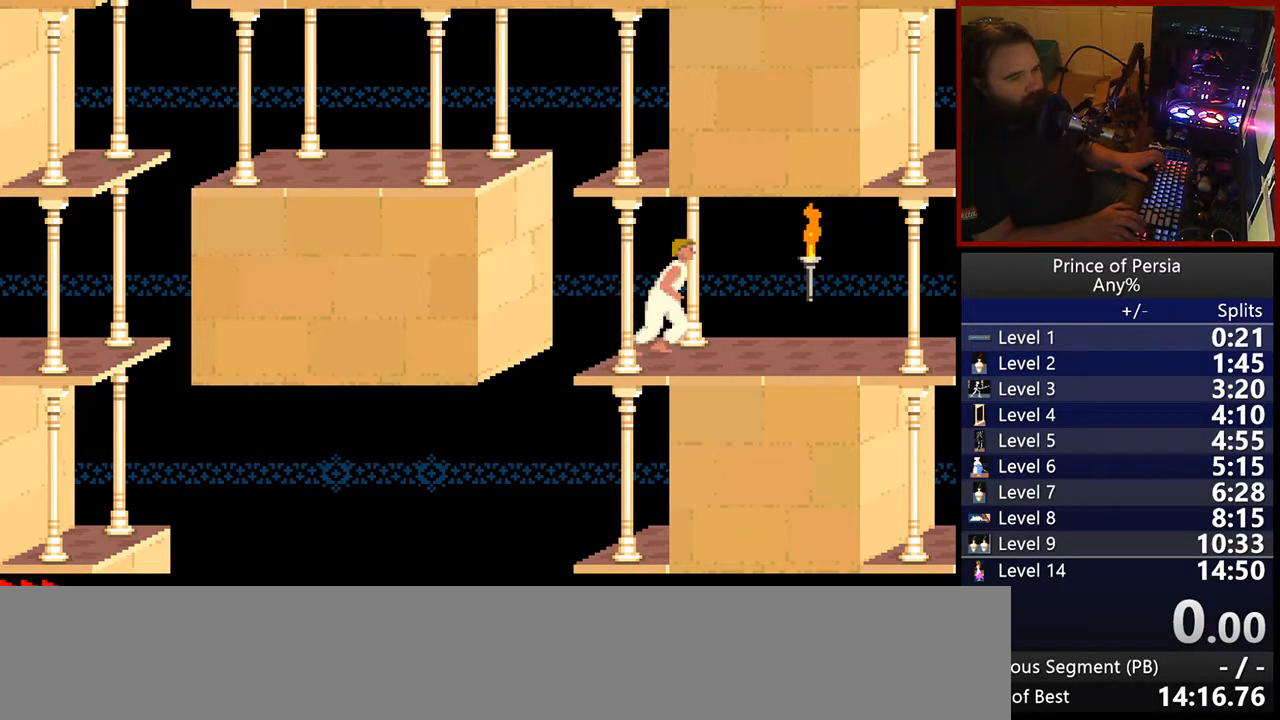
{"keys": ["right"], "events": []}
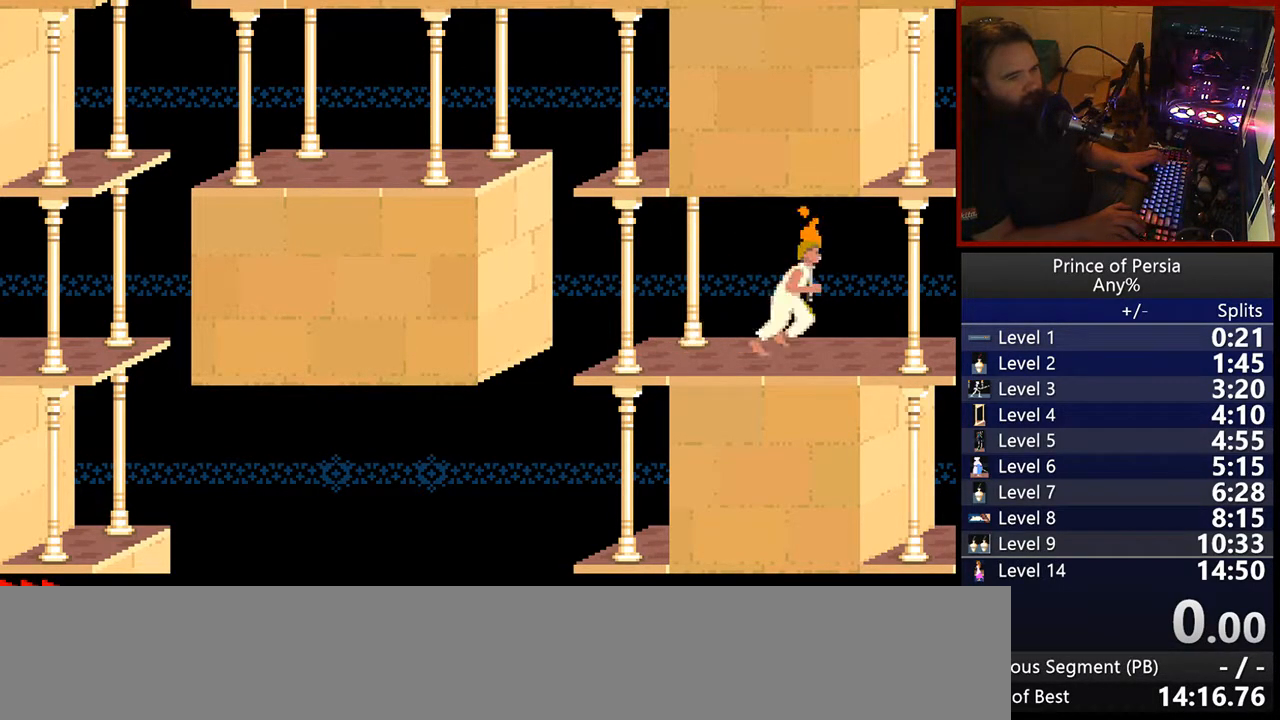
{"keys": [], "events": [[217, "right", "up"]]}
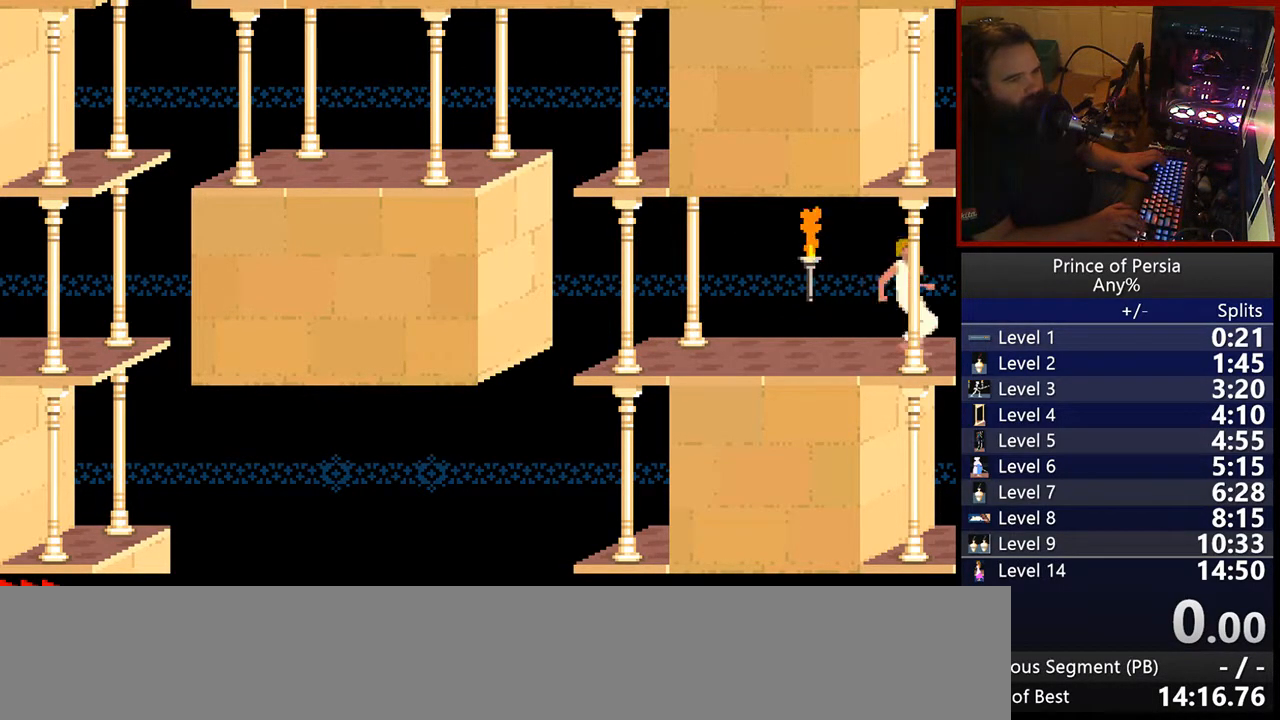
{"keys": [], "events": []}
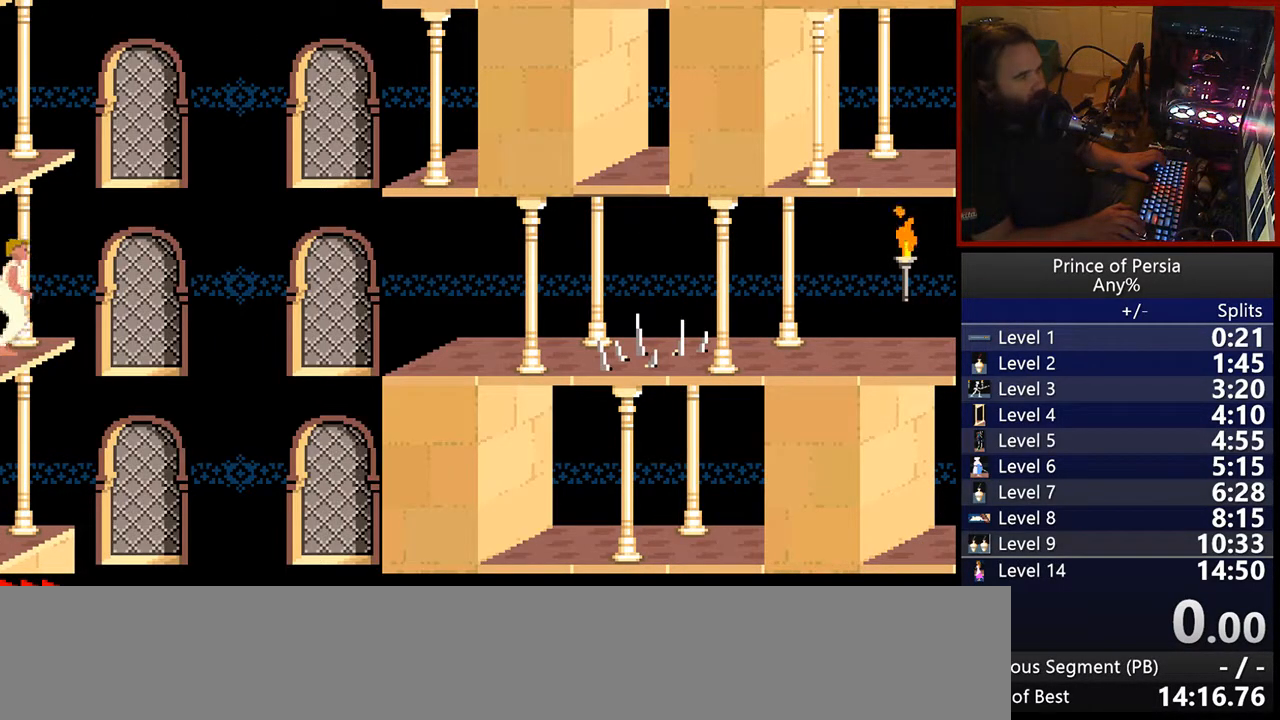
{"keys": ["shift"], "events": [[250, "shift", "down"]]}
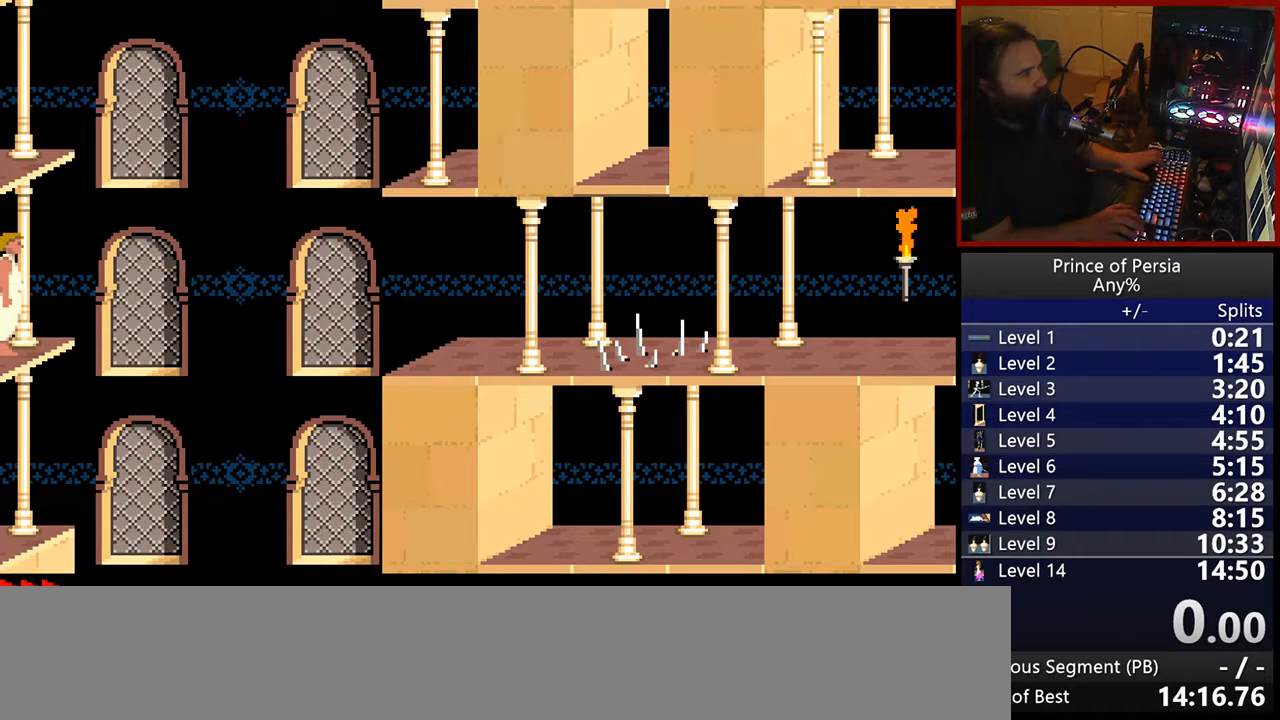
{"keys": [], "events": [[33, "right", "down"], [200, "right", "up"], [400, "shift", "up"]]}
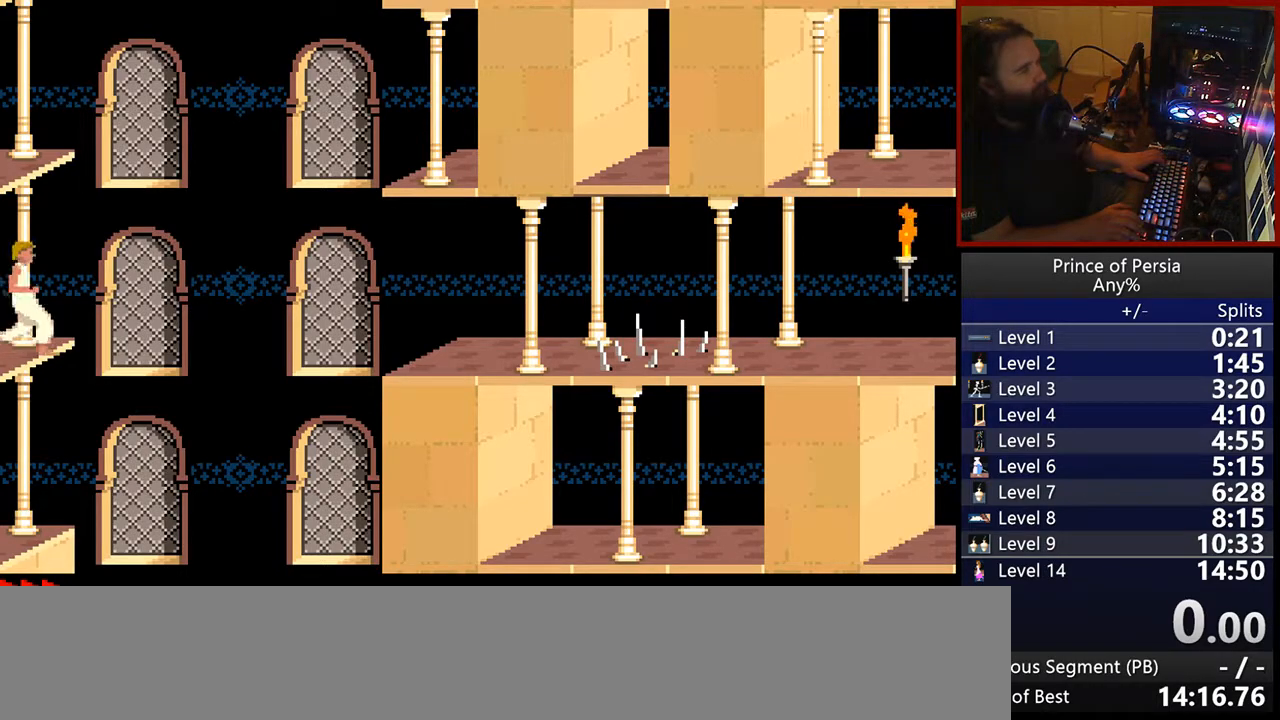
{"keys": [], "events": [[167, "left", "down"], [450, "left", "up"]]}